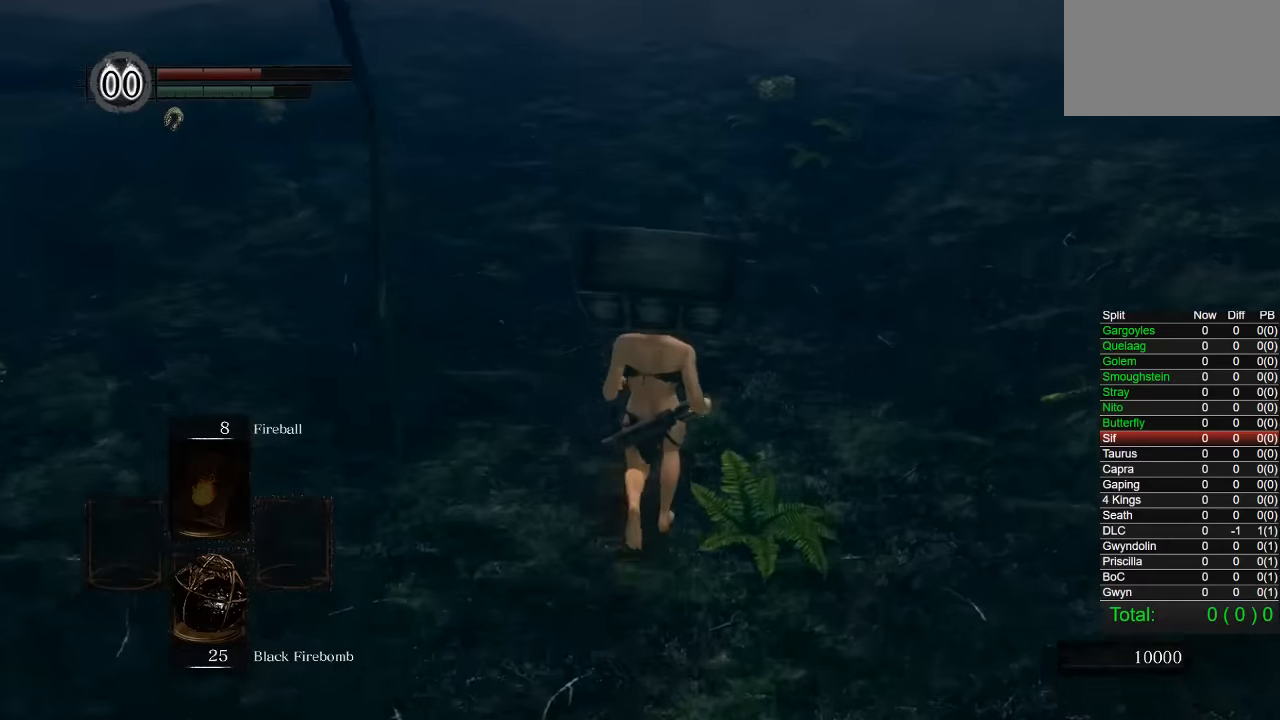
Gameplay with a controller (PlayStation layout); each line is a JSON object with the inputs held at the frame after it. "events" lists button and stick changes between this image and that frame as [ms after this image, input, new state], when the widget could be followed in between. Not read: R3.
{"buttons": ["CIRCLE"], "left_stick": "up", "right_stick": "center", "events": [[16, "right_stick", "center"], [100, "CIRCLE", "down"]]}
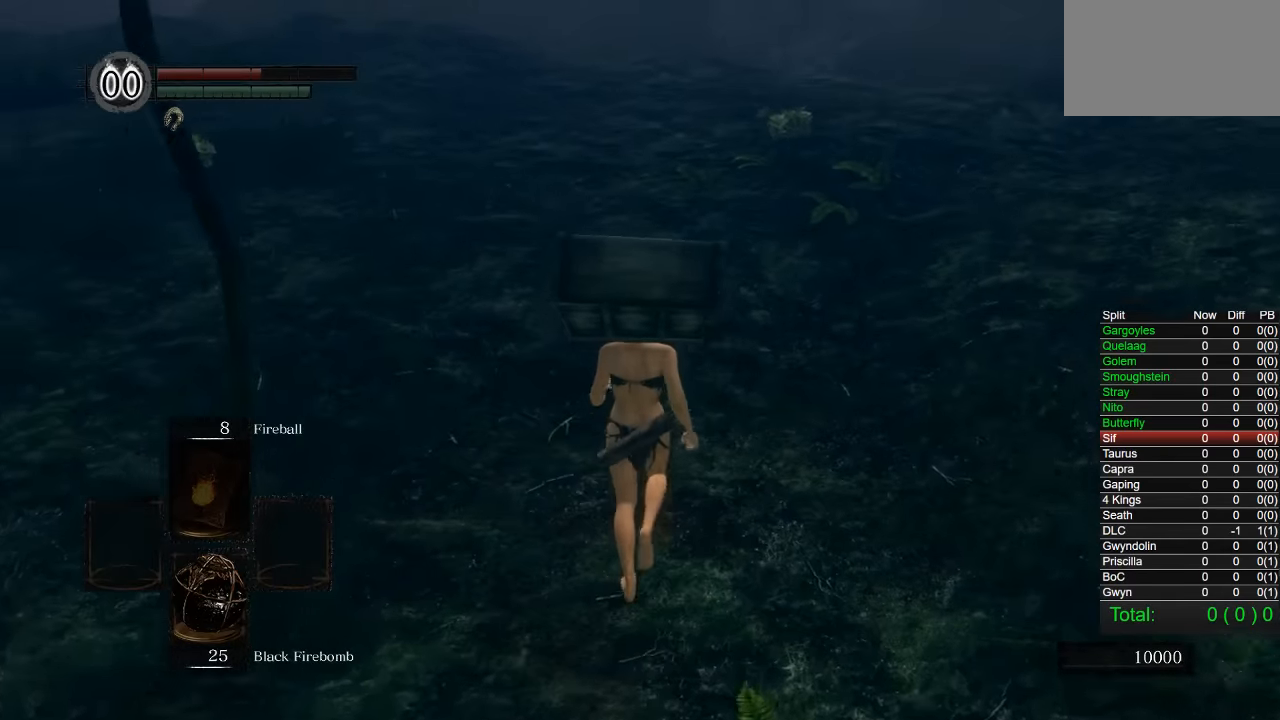
{"buttons": ["CIRCLE"], "left_stick": "up", "right_stick": "center", "events": []}
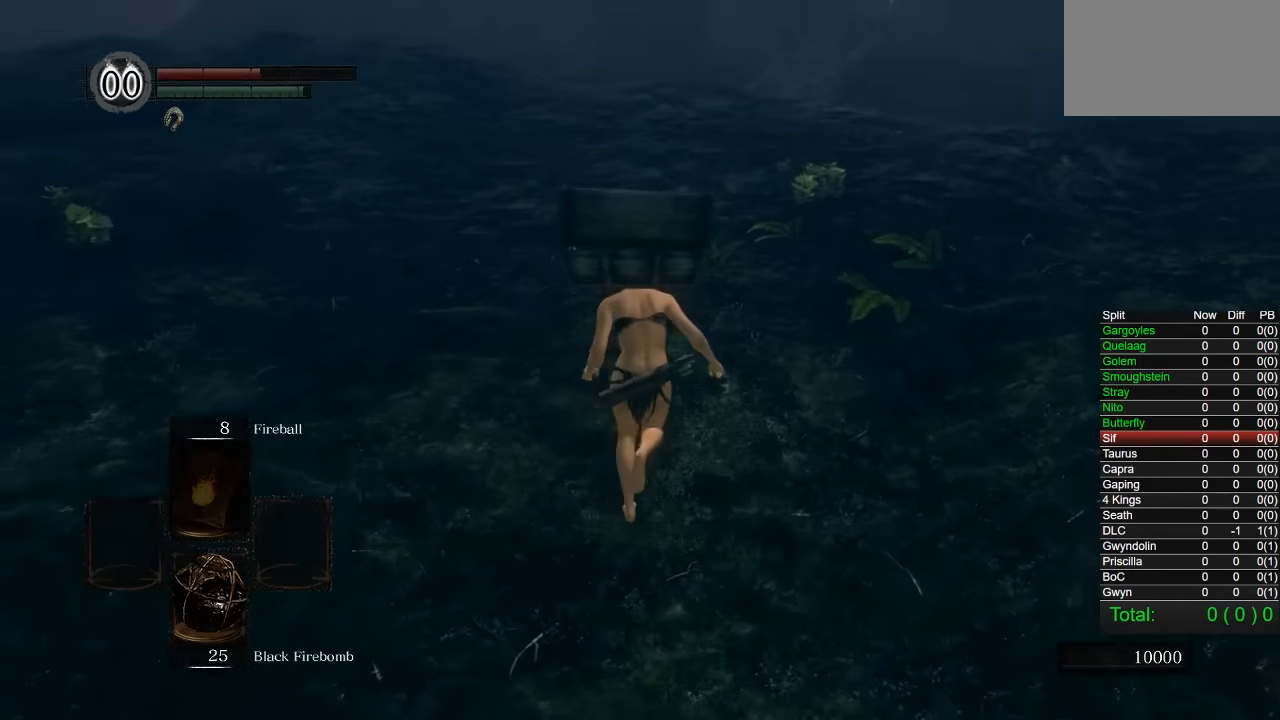
{"buttons": ["CIRCLE"], "left_stick": "up", "right_stick": "center", "events": []}
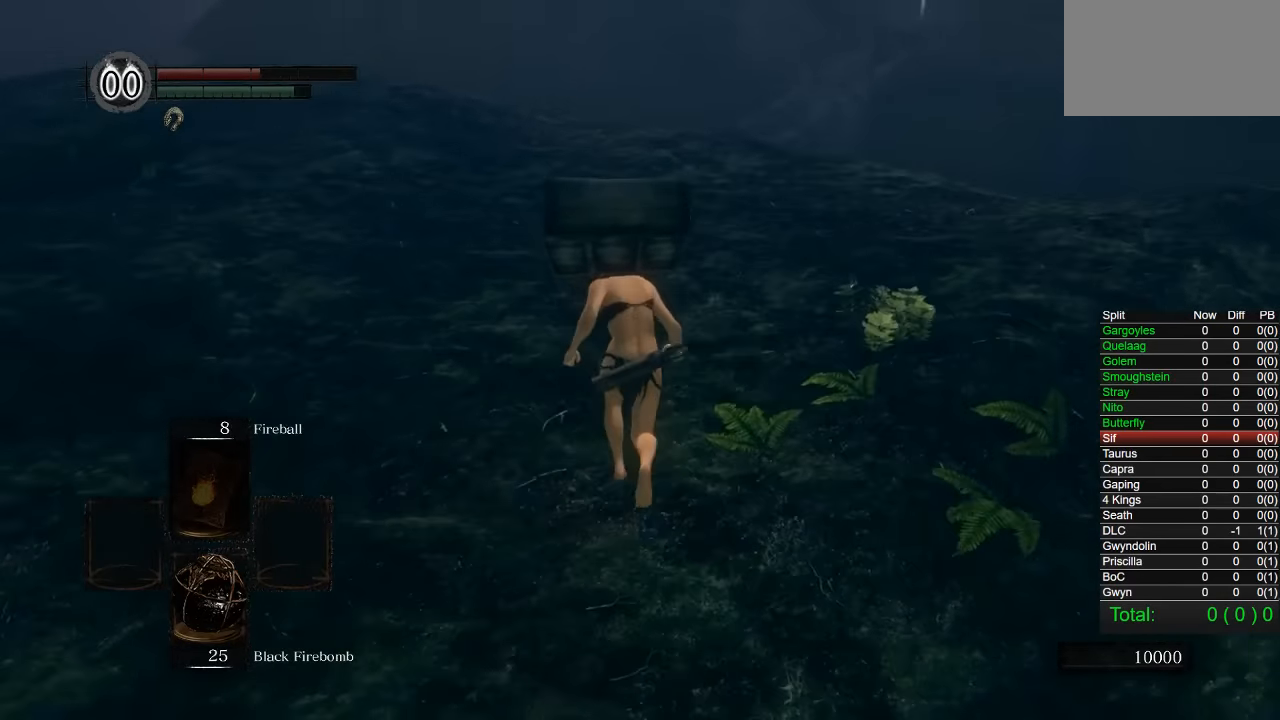
{"buttons": ["CIRCLE"], "left_stick": "up", "right_stick": "center", "events": []}
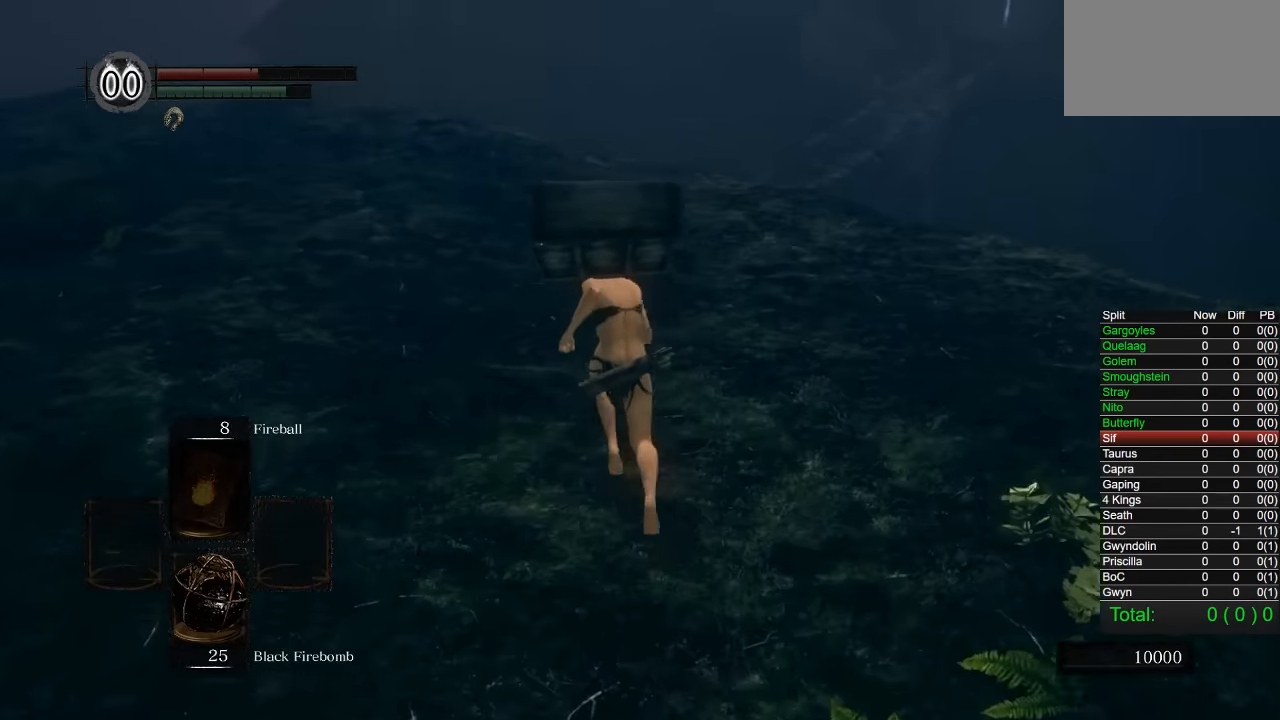
{"buttons": ["CIRCLE"], "left_stick": "up", "right_stick": "center", "events": []}
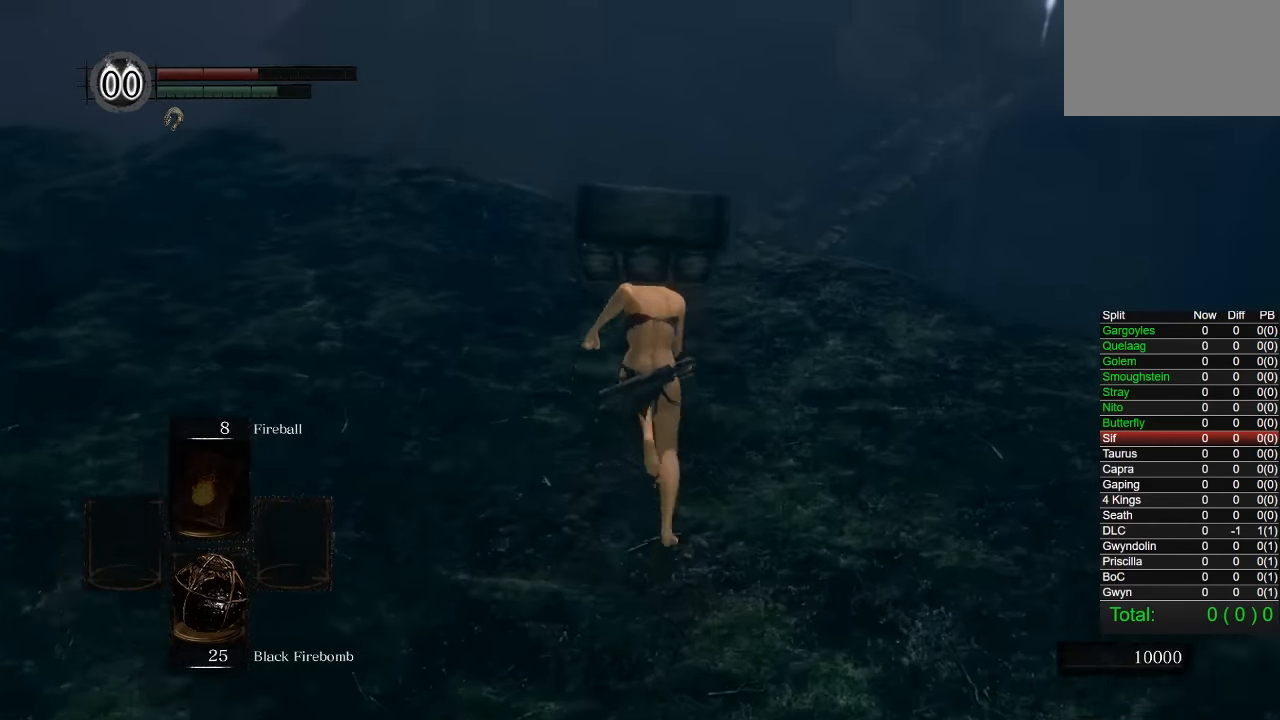
{"buttons": ["CIRCLE"], "left_stick": "up", "right_stick": "center", "events": []}
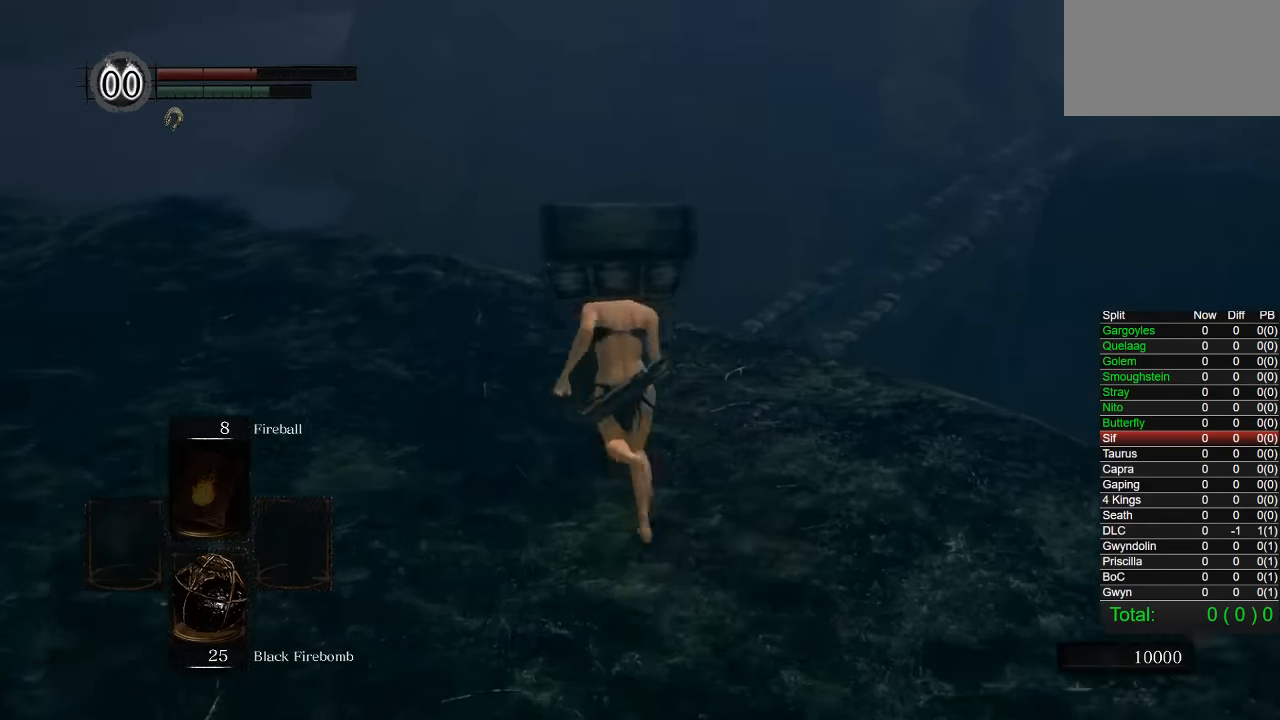
{"buttons": ["CIRCLE"], "left_stick": "up", "right_stick": "center", "events": [[283, "right_stick", "down-right"], [450, "right_stick", "center"]]}
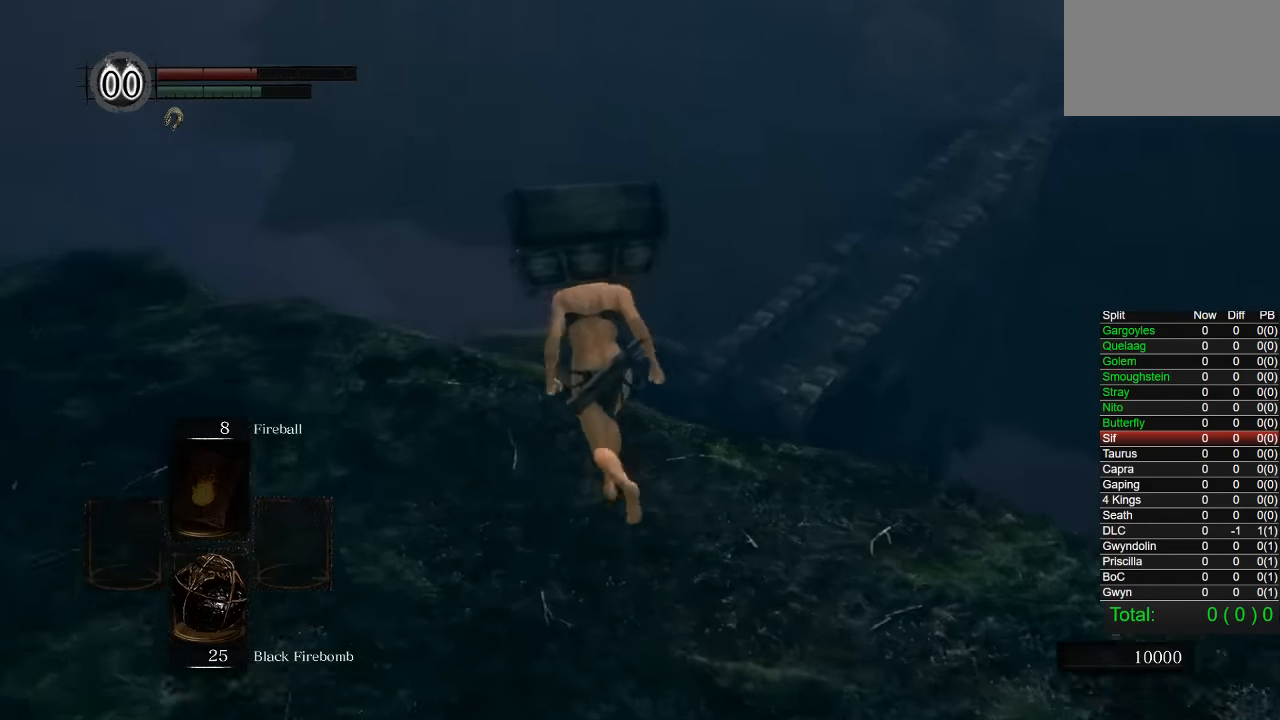
{"buttons": [], "left_stick": "up", "right_stick": "down-right", "events": [[283, "CIRCLE", "up"], [500, "right_stick", "down-right"]]}
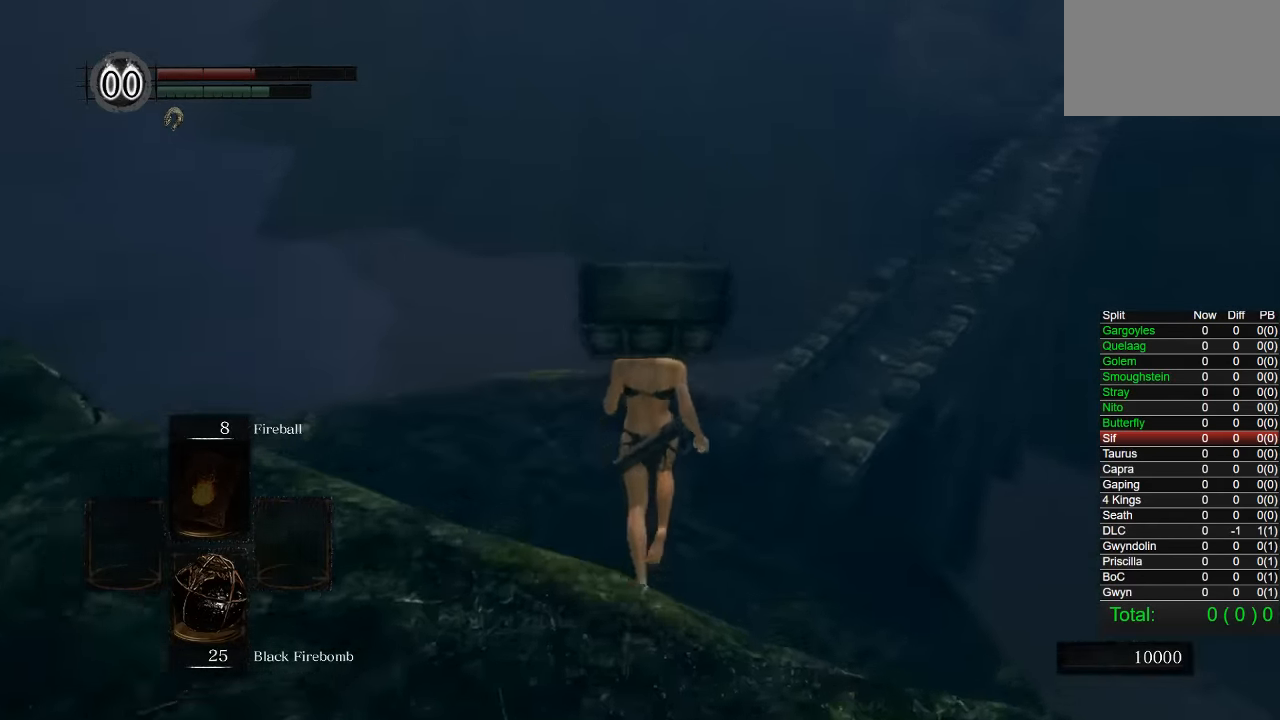
{"buttons": ["CIRCLE"], "left_stick": "up", "right_stick": "center", "events": [[133, "right_stick", "center"], [267, "CIRCLE", "down"], [367, "CIRCLE", "up"], [433, "CIRCLE", "down"]]}
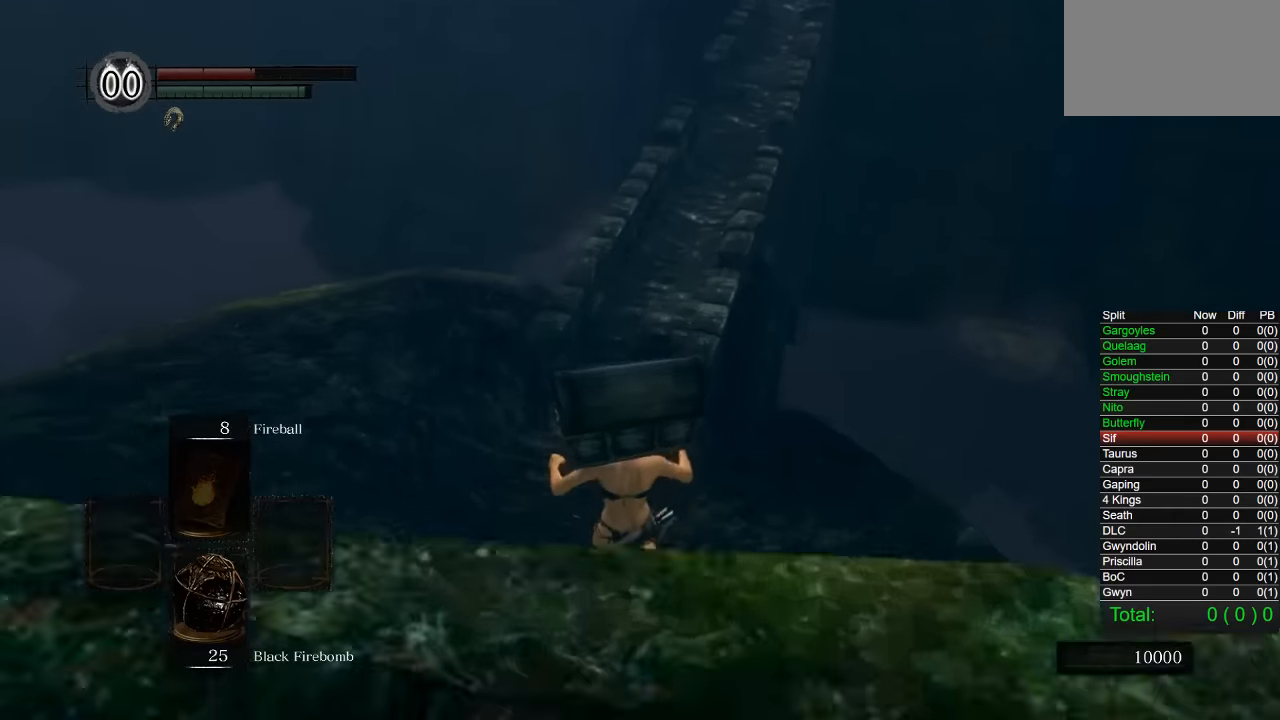
{"buttons": ["CIRCLE"], "left_stick": "up", "right_stick": "center", "events": [[50, "CIRCLE", "up"], [83, "CIRCLE", "down"], [167, "CIRCLE", "up"], [250, "CIRCLE", "down"], [317, "CIRCLE", "up"], [383, "CIRCLE", "down"]]}
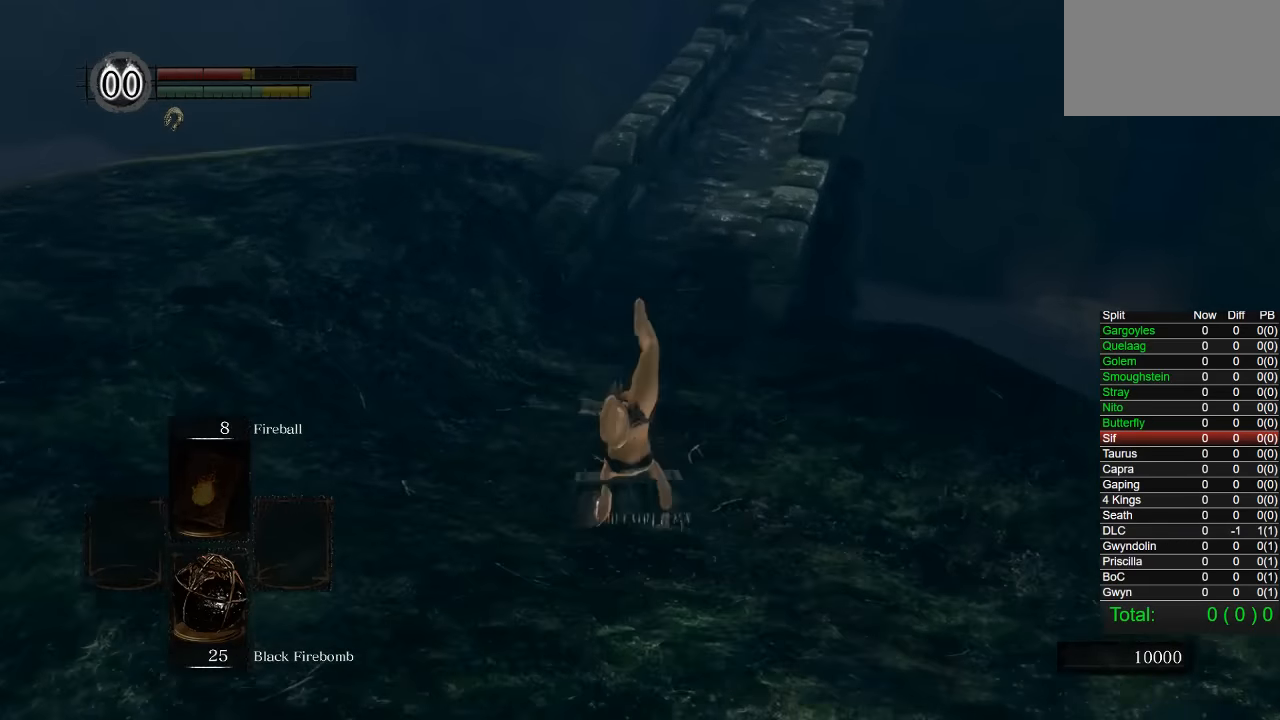
{"buttons": ["CIRCLE"], "left_stick": "up", "right_stick": "center", "events": []}
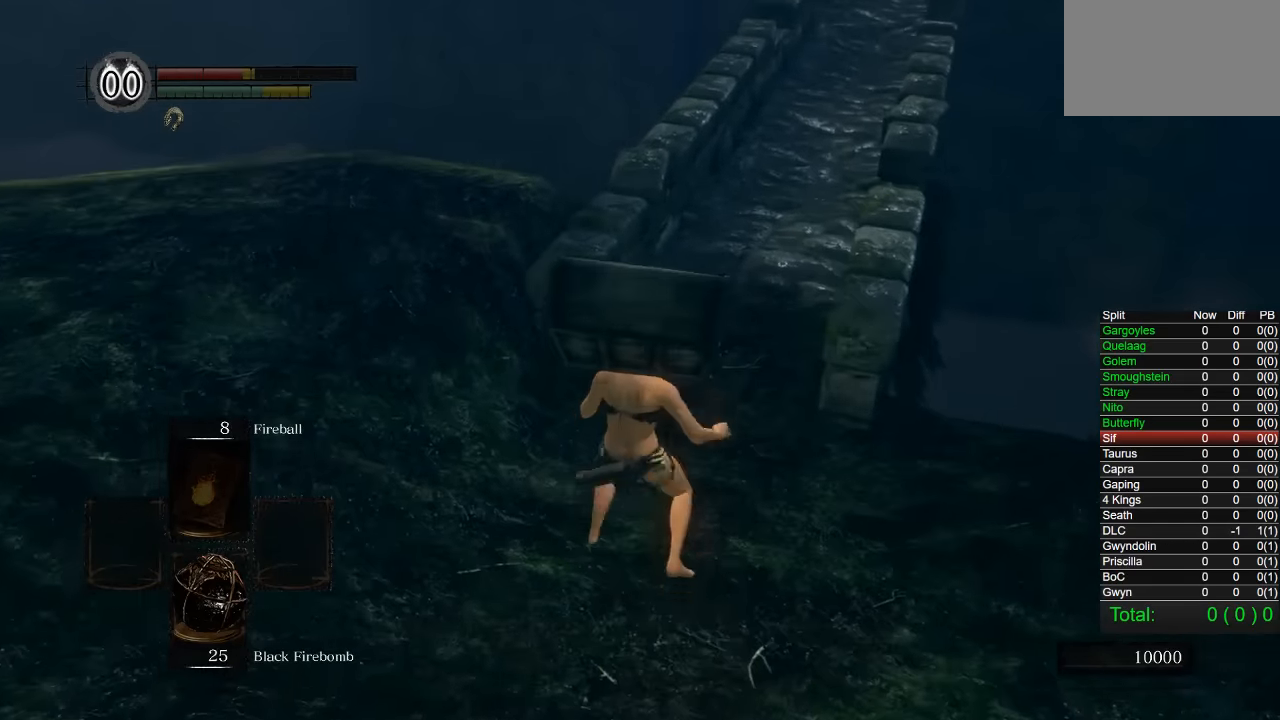
{"buttons": ["CIRCLE"], "left_stick": "up", "right_stick": "center", "events": []}
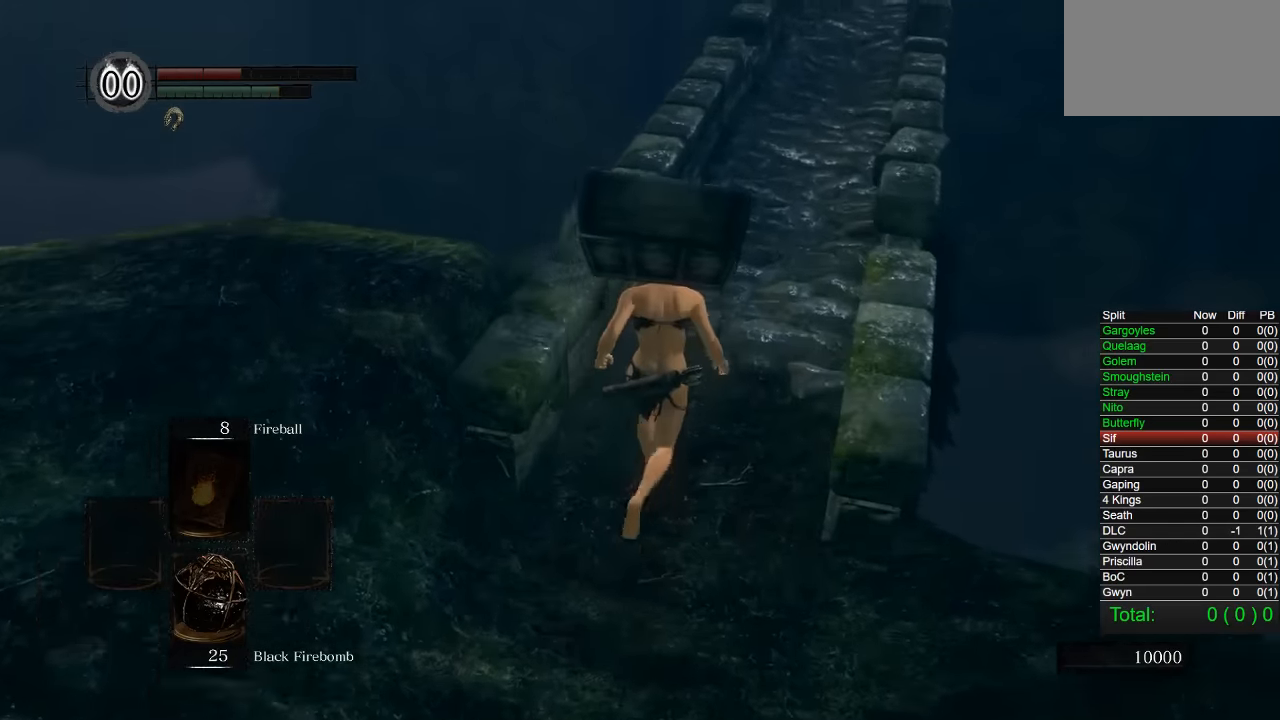
{"buttons": ["CIRCLE"], "left_stick": "up", "right_stick": "center", "events": []}
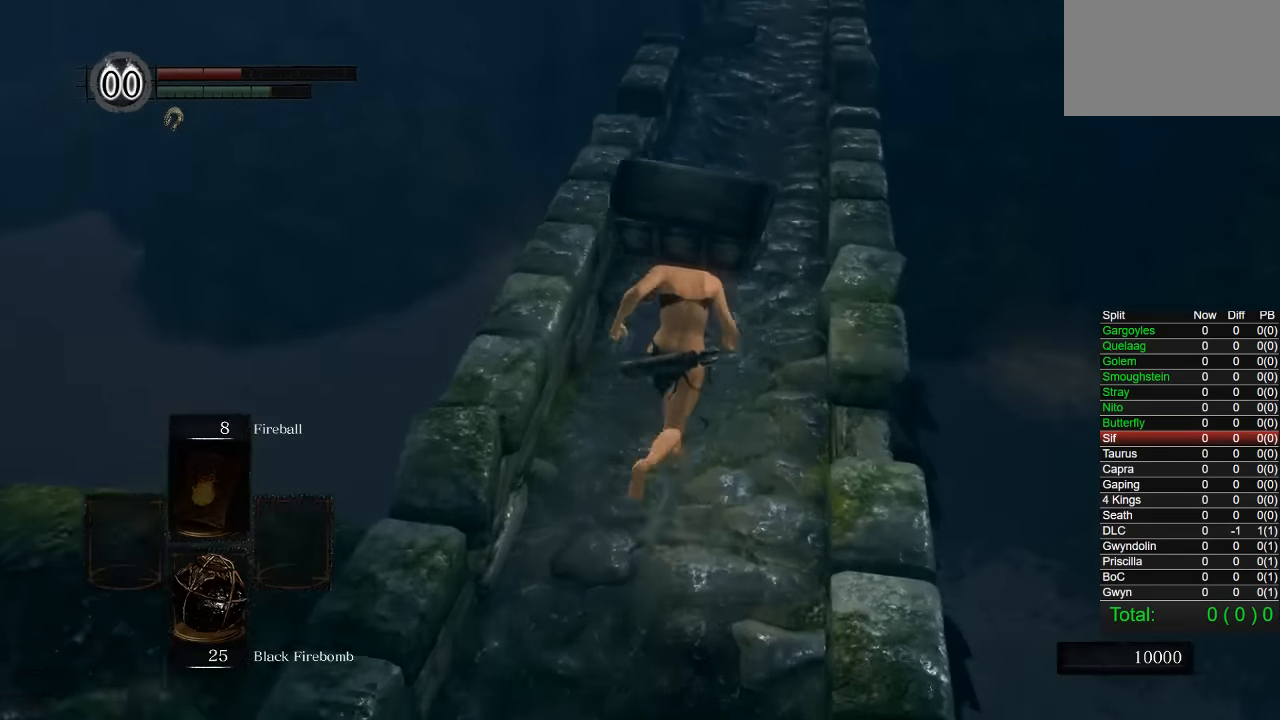
{"buttons": ["CIRCLE"], "left_stick": "up", "right_stick": "center", "events": [[150, "right_stick", "up"], [267, "right_stick", "center"]]}
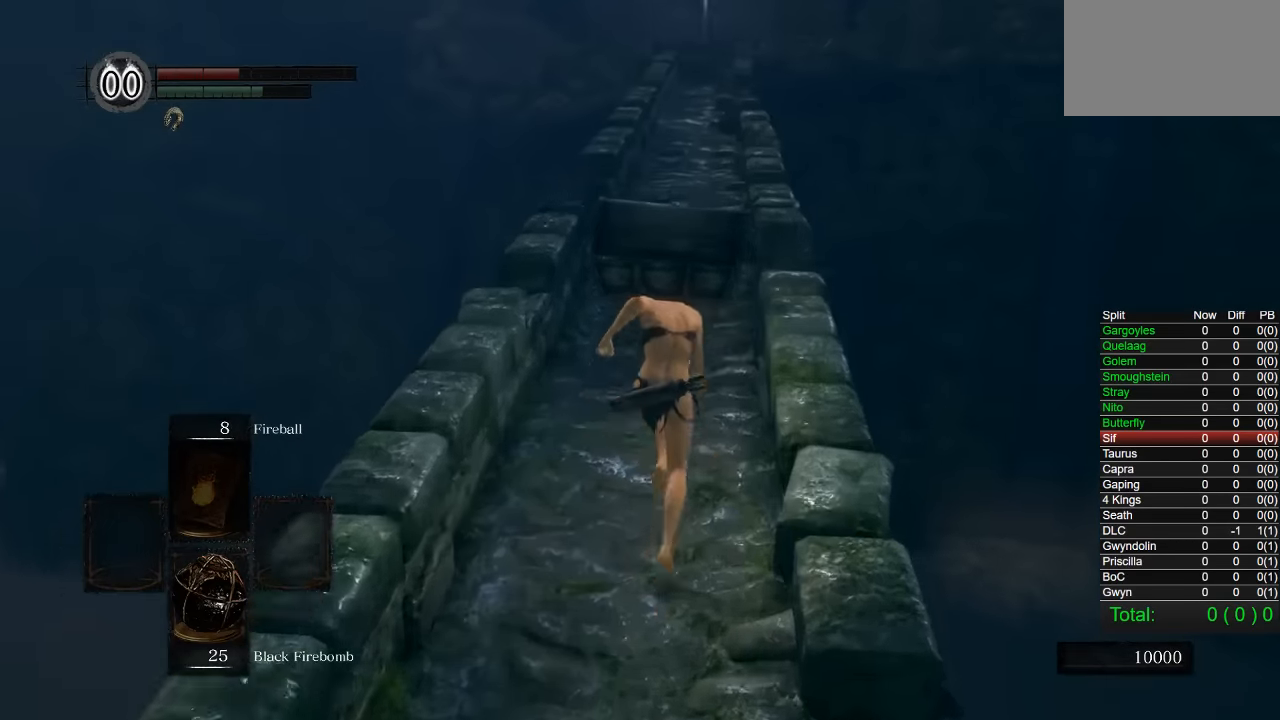
{"buttons": ["CIRCLE"], "left_stick": "up", "right_stick": "center", "events": []}
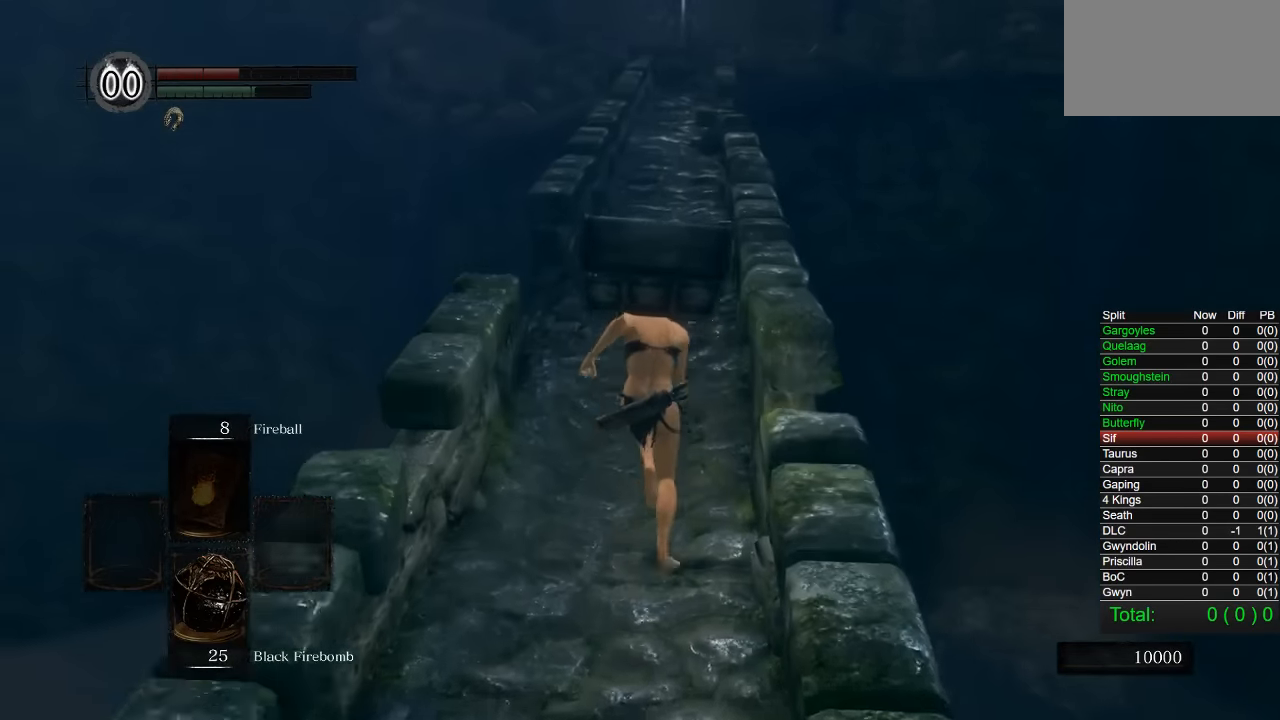
{"buttons": ["CIRCLE"], "left_stick": "up", "right_stick": "center", "events": []}
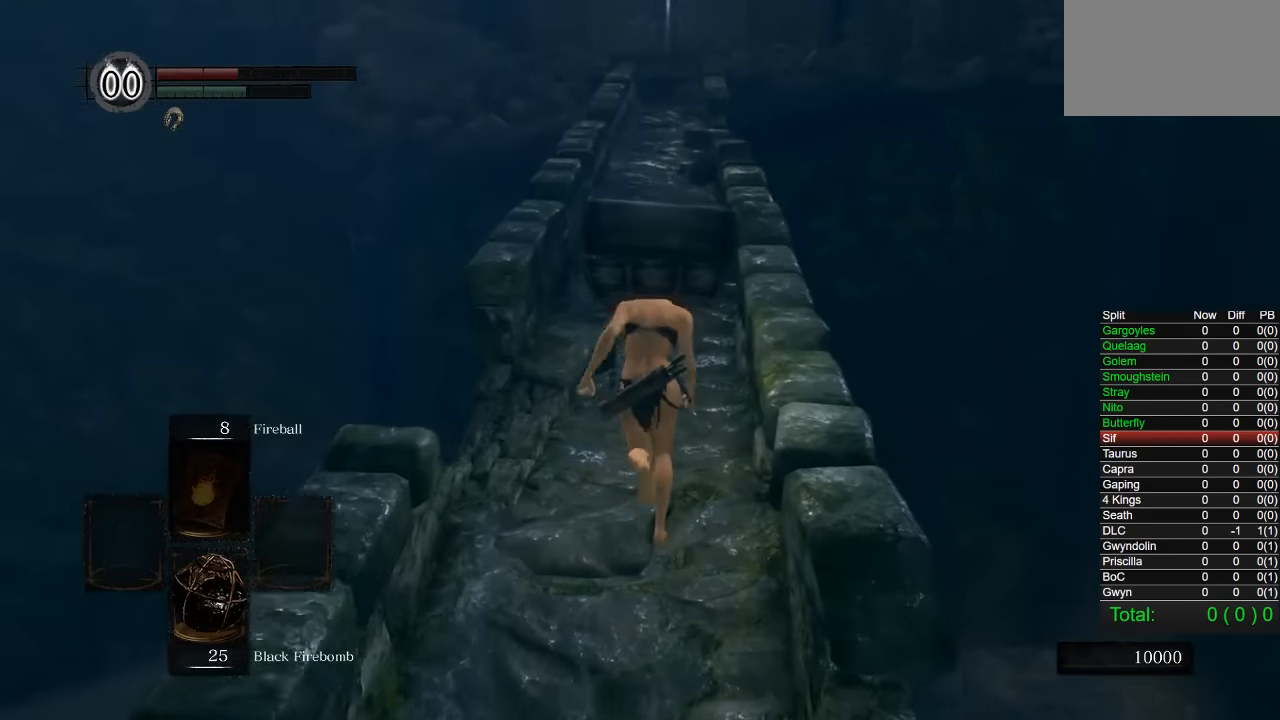
{"buttons": ["CIRCLE"], "left_stick": "up", "right_stick": "center", "events": [[183, "right_stick", "up"], [300, "right_stick", "center"]]}
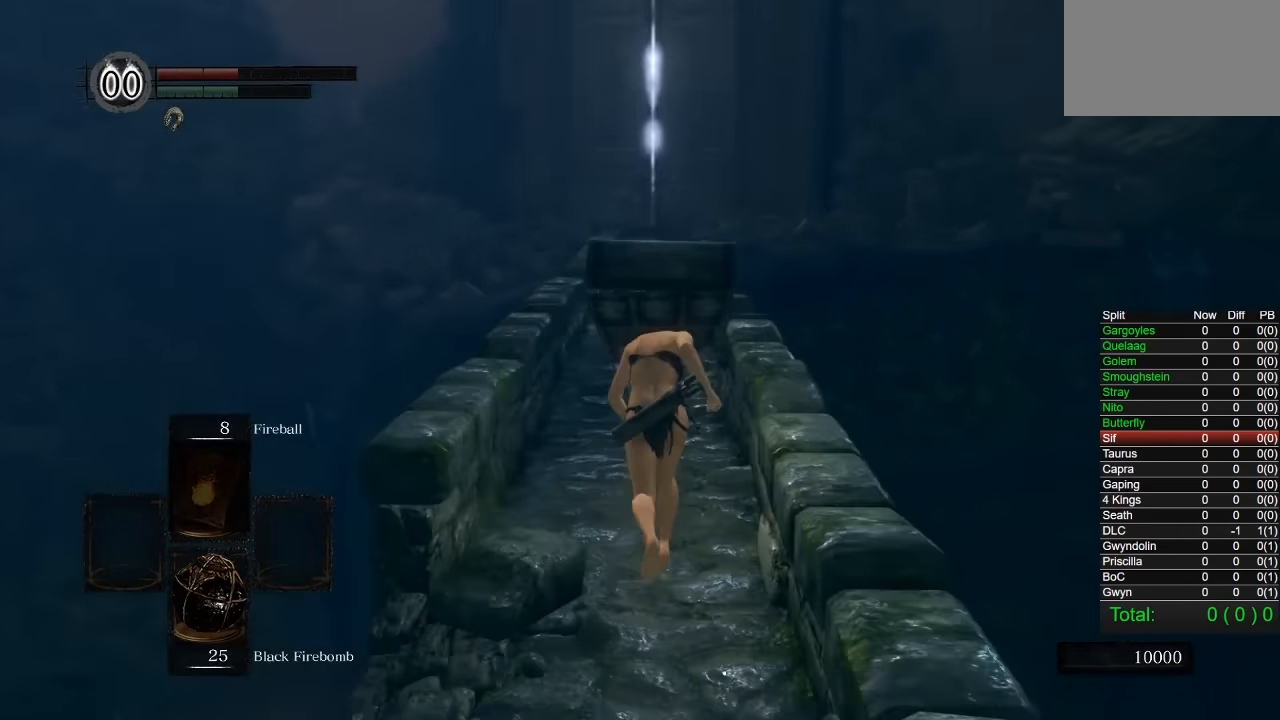
{"buttons": ["CIRCLE"], "left_stick": "up", "right_stick": "center", "events": []}
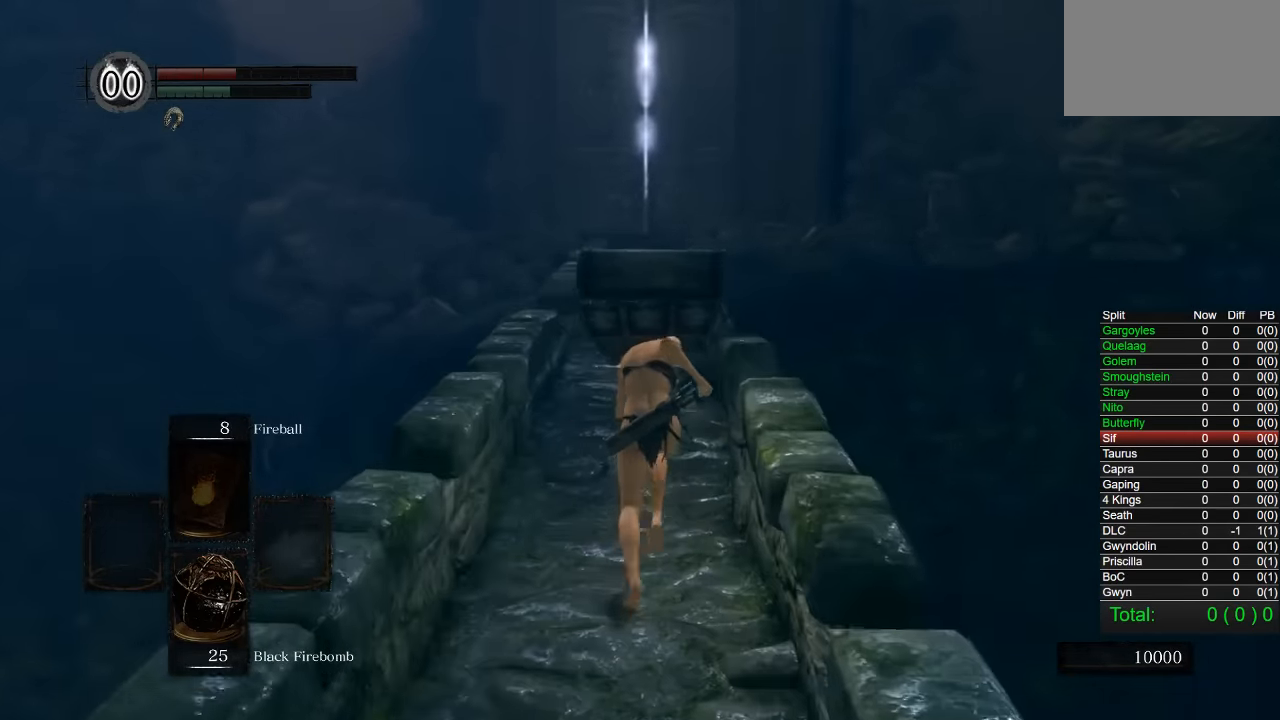
{"buttons": ["CIRCLE", "DPAD_DOWN"], "left_stick": "up", "right_stick": "center", "events": [[450, "DPAD_DOWN", "down"]]}
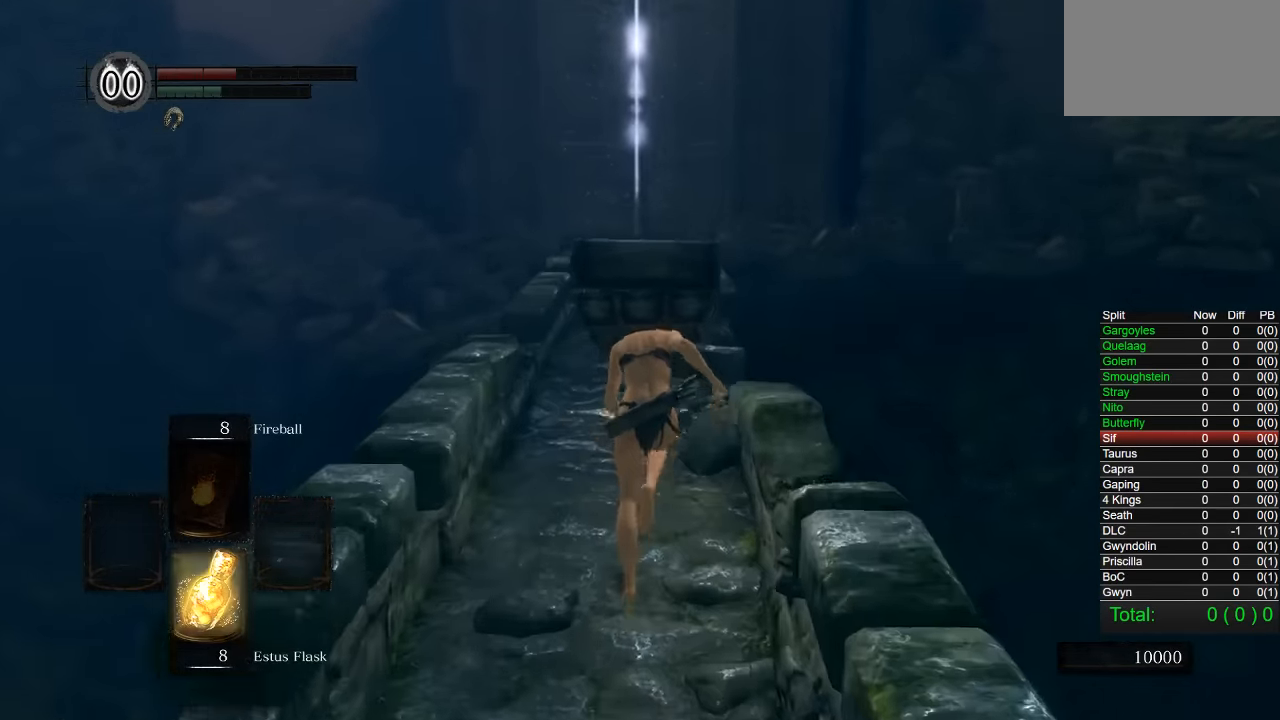
{"buttons": ["CIRCLE"], "left_stick": "up", "right_stick": "center", "events": [[50, "DPAD_DOWN", "up"]]}
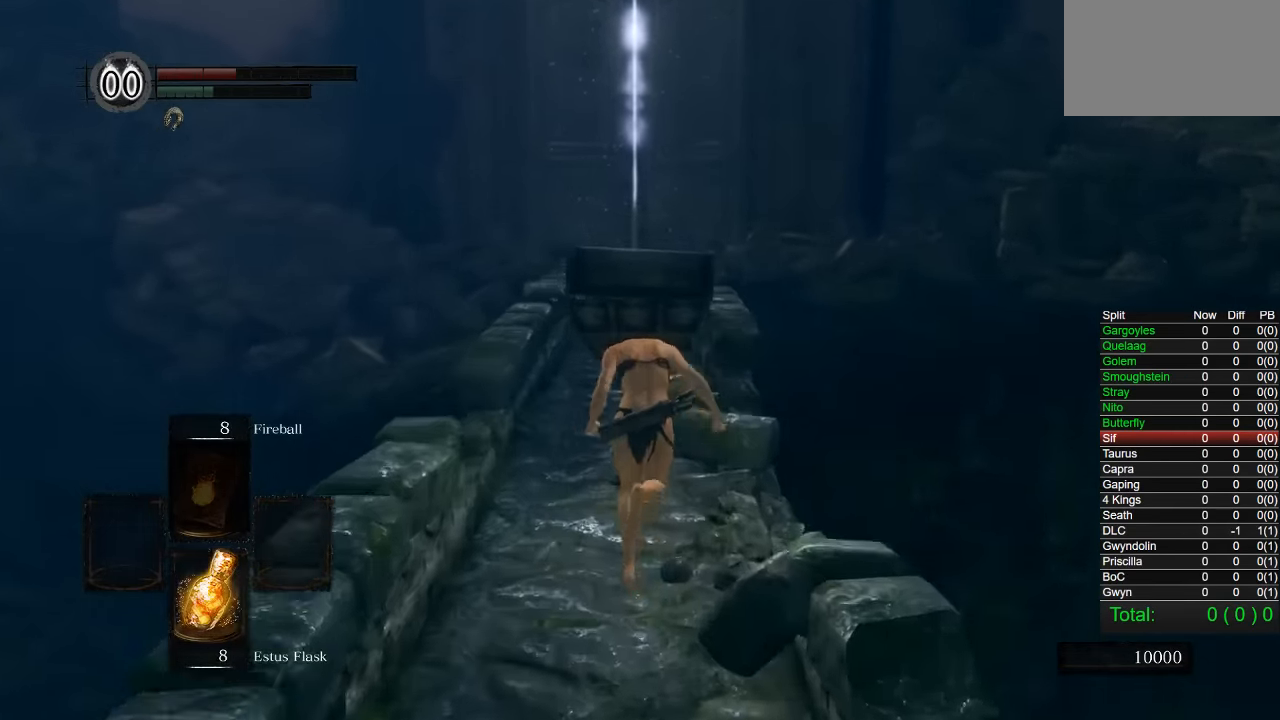
{"buttons": ["CIRCLE"], "left_stick": "up", "right_stick": "down", "events": [[483, "right_stick", "down"]]}
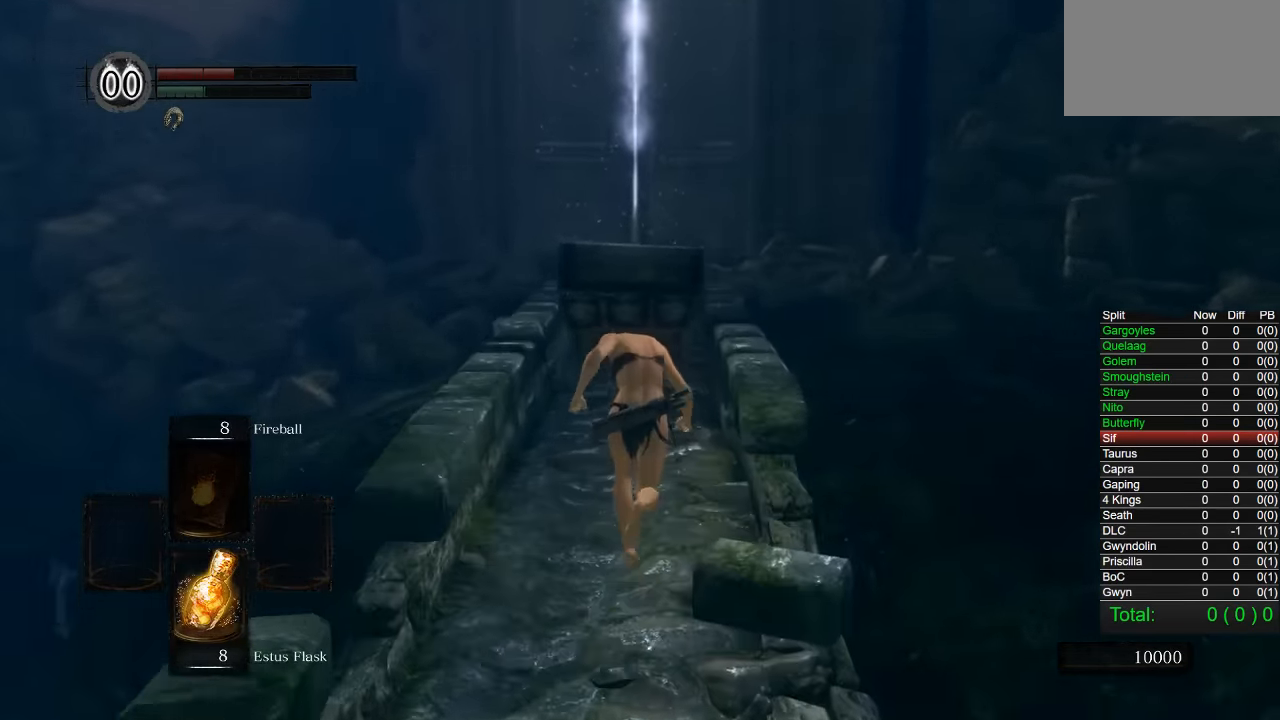
{"buttons": ["CIRCLE"], "left_stick": "up", "right_stick": "center", "events": [[83, "right_stick", "center"]]}
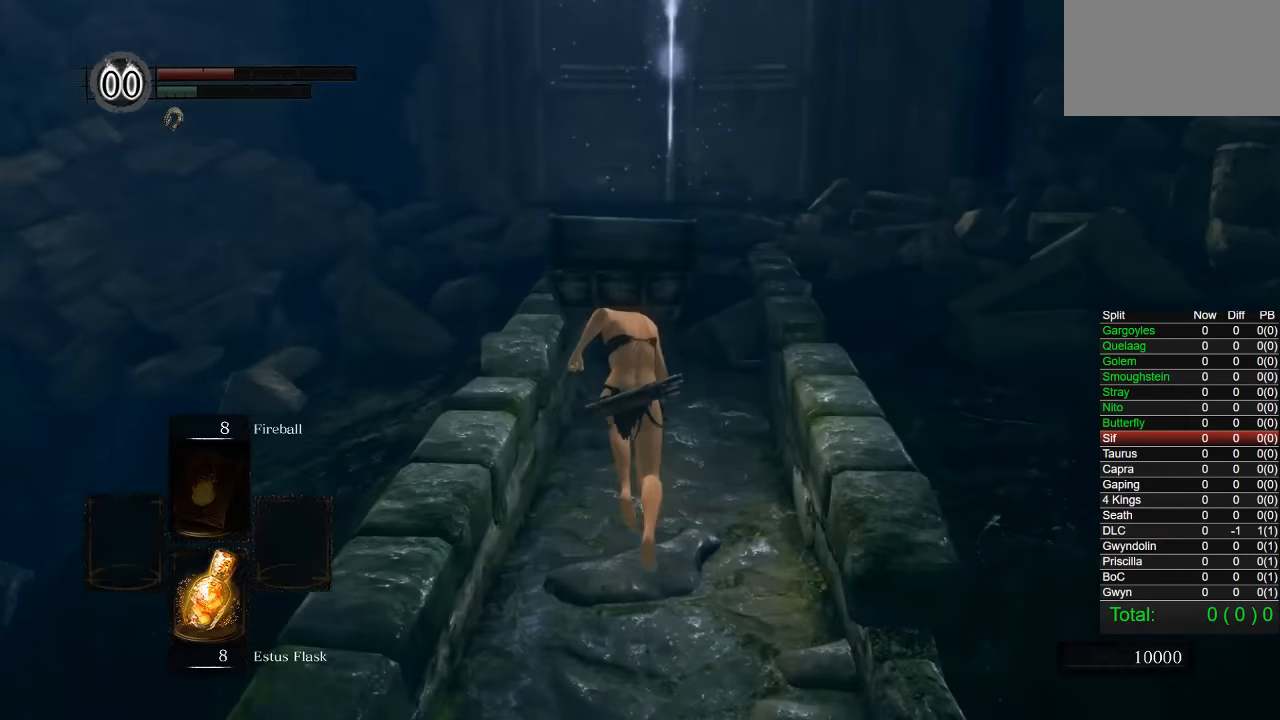
{"buttons": ["CIRCLE"], "left_stick": "up", "right_stick": "center", "events": []}
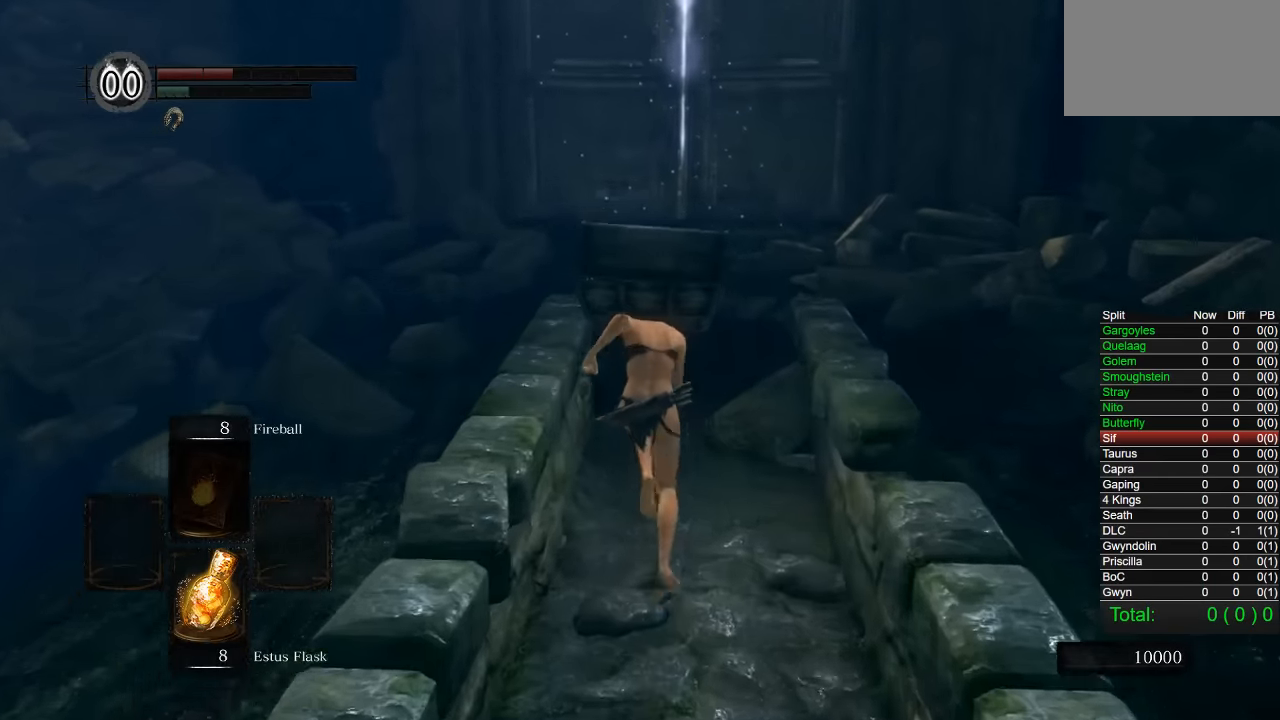
{"buttons": ["CIRCLE"], "left_stick": "up", "right_stick": "center", "events": [[166, "right_stick", "down-left"], [316, "right_stick", "center"]]}
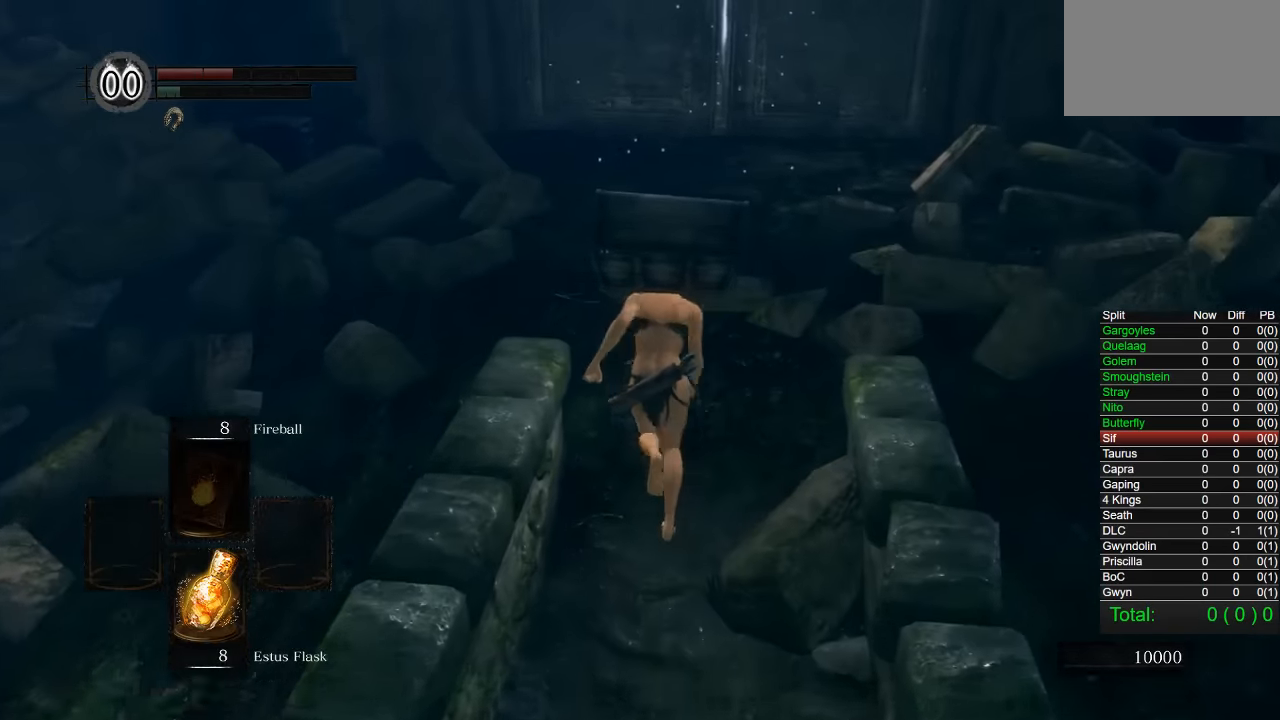
{"buttons": ["CIRCLE"], "left_stick": "up", "right_stick": "center", "events": []}
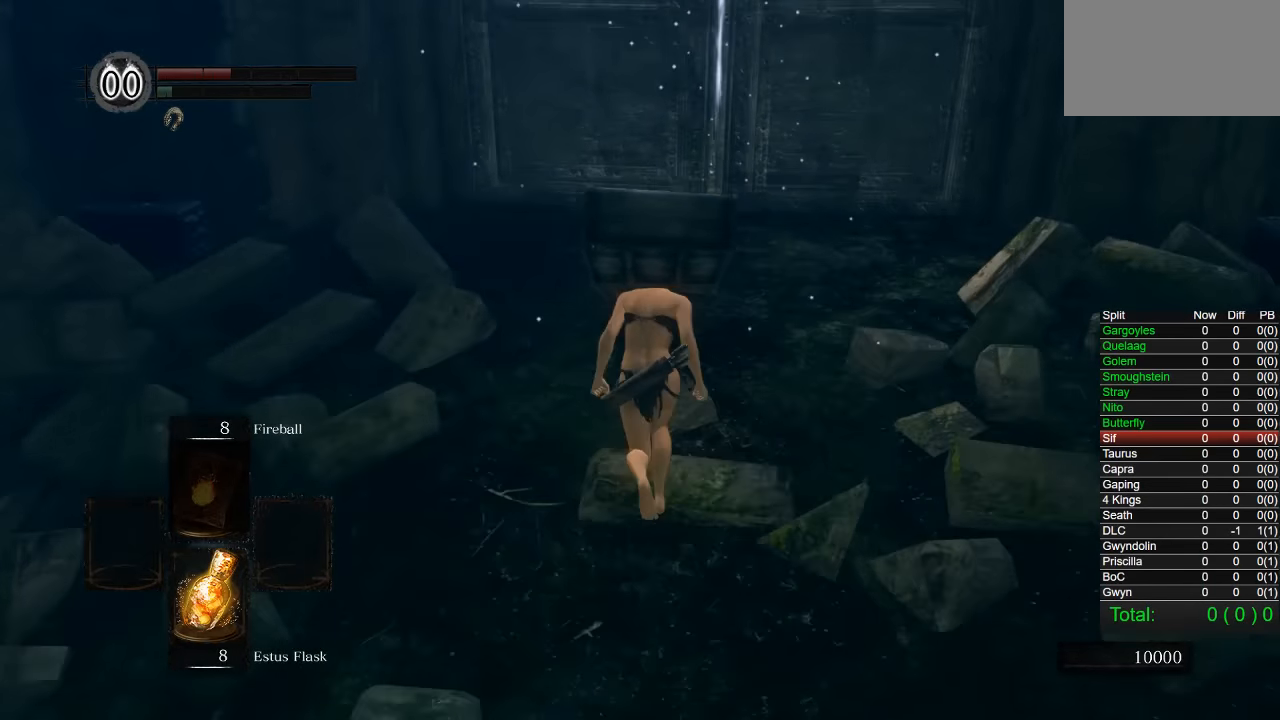
{"buttons": ["CIRCLE"], "left_stick": "up", "right_stick": "down-left", "events": [[400, "right_stick", "down-left"]]}
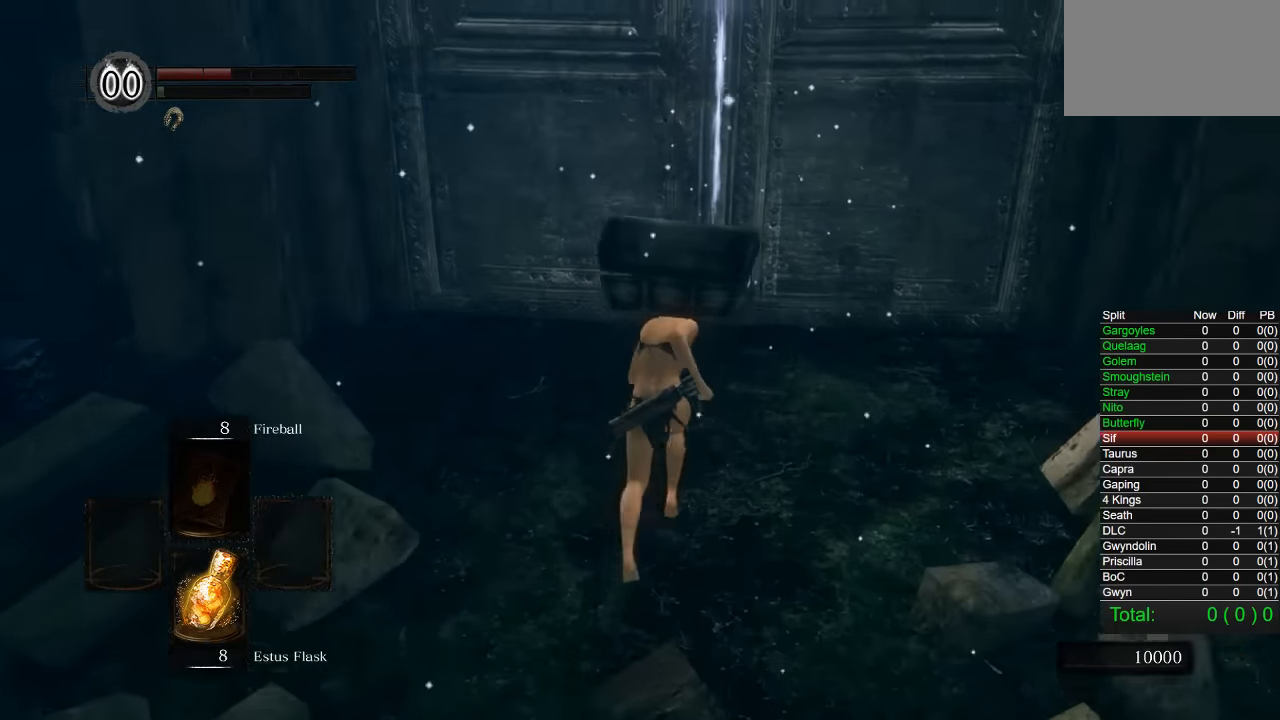
{"buttons": ["CROSS"], "left_stick": "up", "right_stick": "center", "events": [[33, "right_stick", "center"], [283, "CIRCLE", "up"], [466, "CROSS", "down"]]}
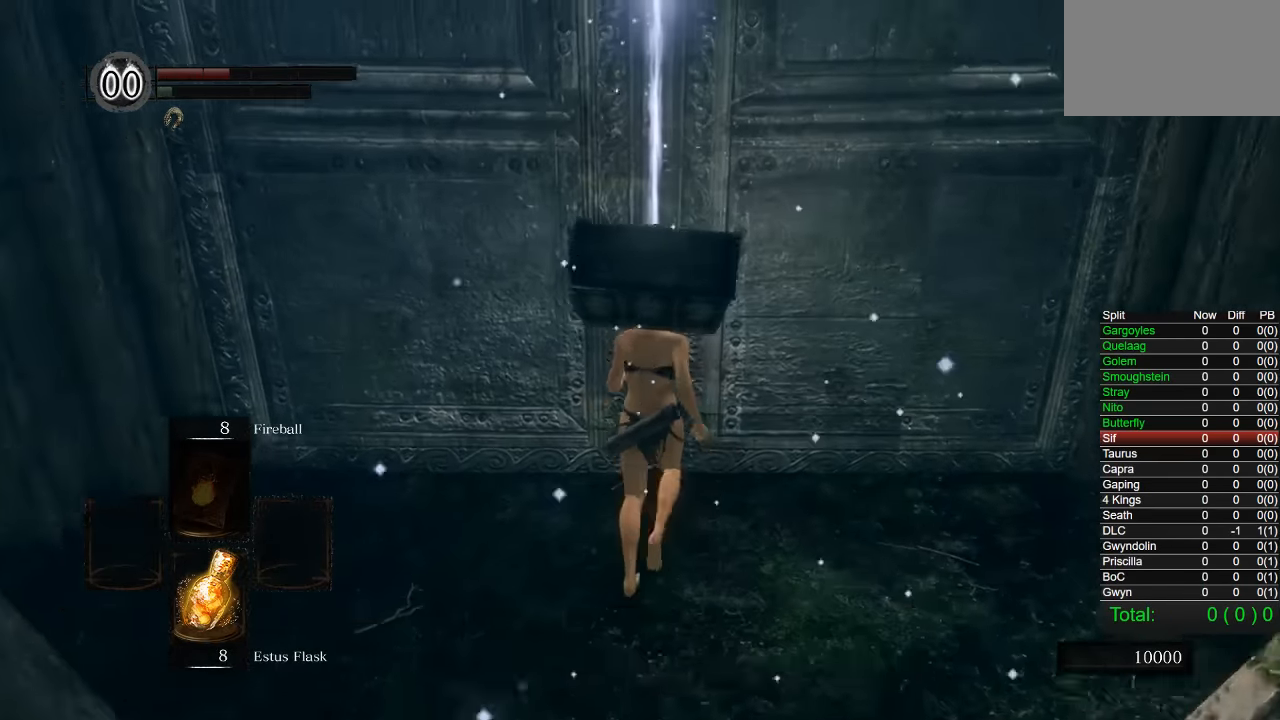
{"buttons": ["CROSS"], "left_stick": "center", "right_stick": "center", "events": [[16, "CROSS", "up"], [66, "left_stick", "center"], [133, "CROSS", "down"], [200, "CROSS", "up"], [283, "CROSS", "down"], [366, "CROSS", "up"], [450, "CROSS", "down"]]}
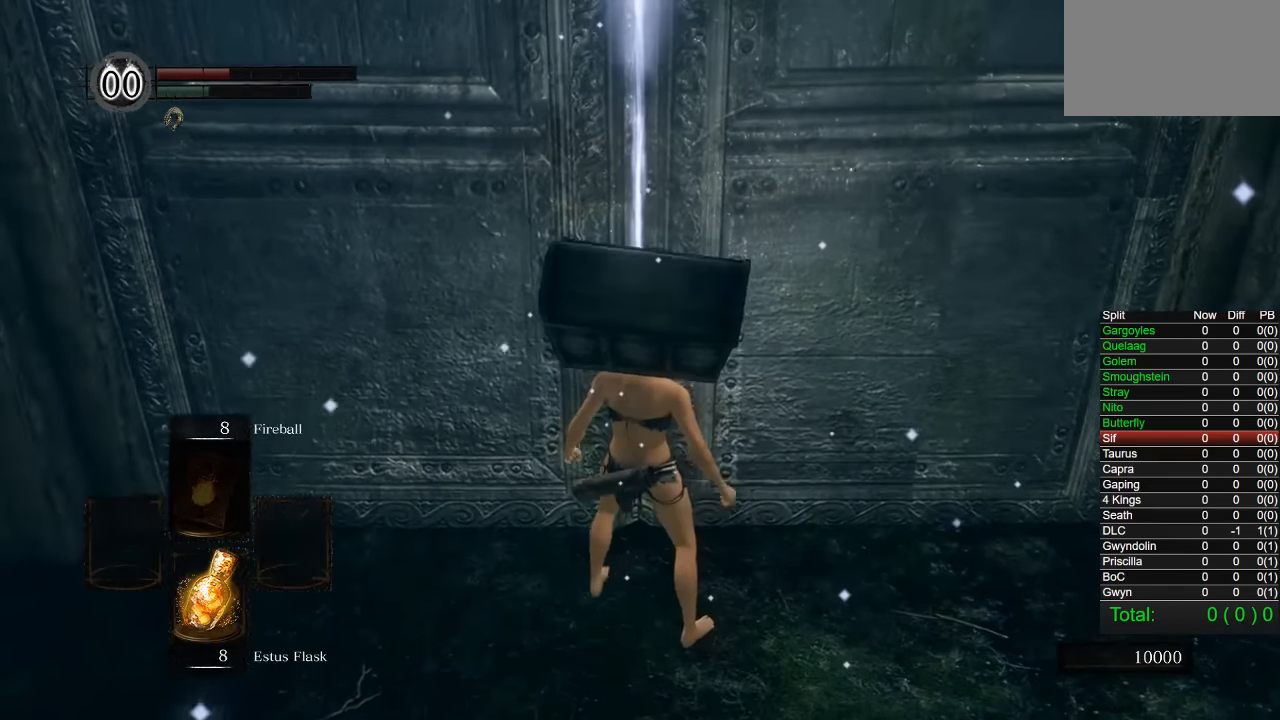
{"buttons": [], "left_stick": "center", "right_stick": "center", "events": [[50, "CROSS", "up"], [116, "CROSS", "down"], [216, "CROSS", "up"], [333, "CROSS", "down"], [416, "CROSS", "up"]]}